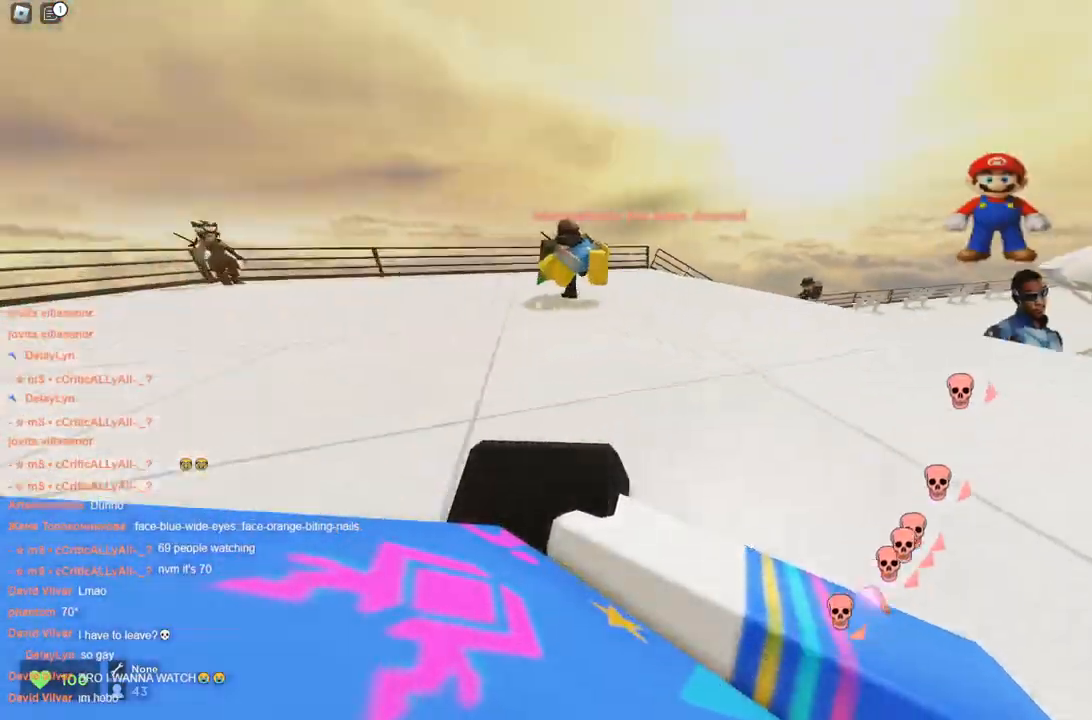
Gameplay with keyboard; each line is a JSON object with the keys held at the frame after it. "events" lists presses ("down") and releases ("up") of "a", "ctrl", "d", "s", "space" and "w" between this image and that frame as [ms after this image, input, new state], when the widget could be followed in between. No other keys are recorded. Mouse input is not recorded.
{"keys": ["a", "ctrl", "w"], "events": [[133, "space", "down"], [183, "a", "down"], [183, "space", "up"], [233, "d", "up"]]}
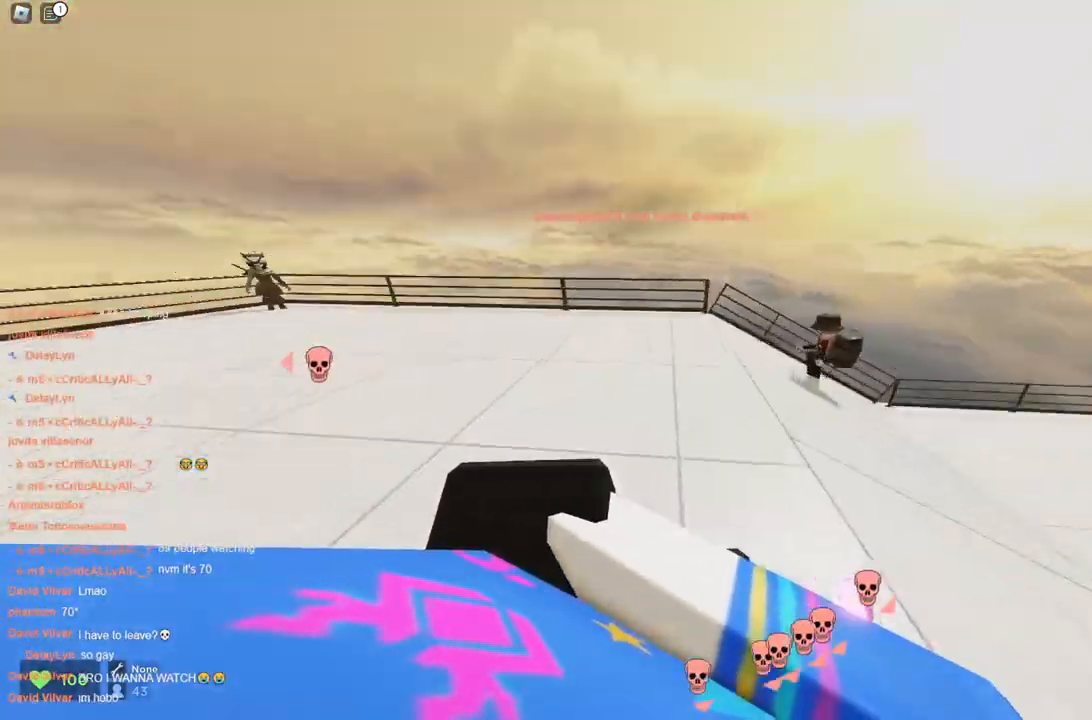
{"keys": ["a", "ctrl", "w"], "events": [[283, "space", "down"], [333, "space", "up"]]}
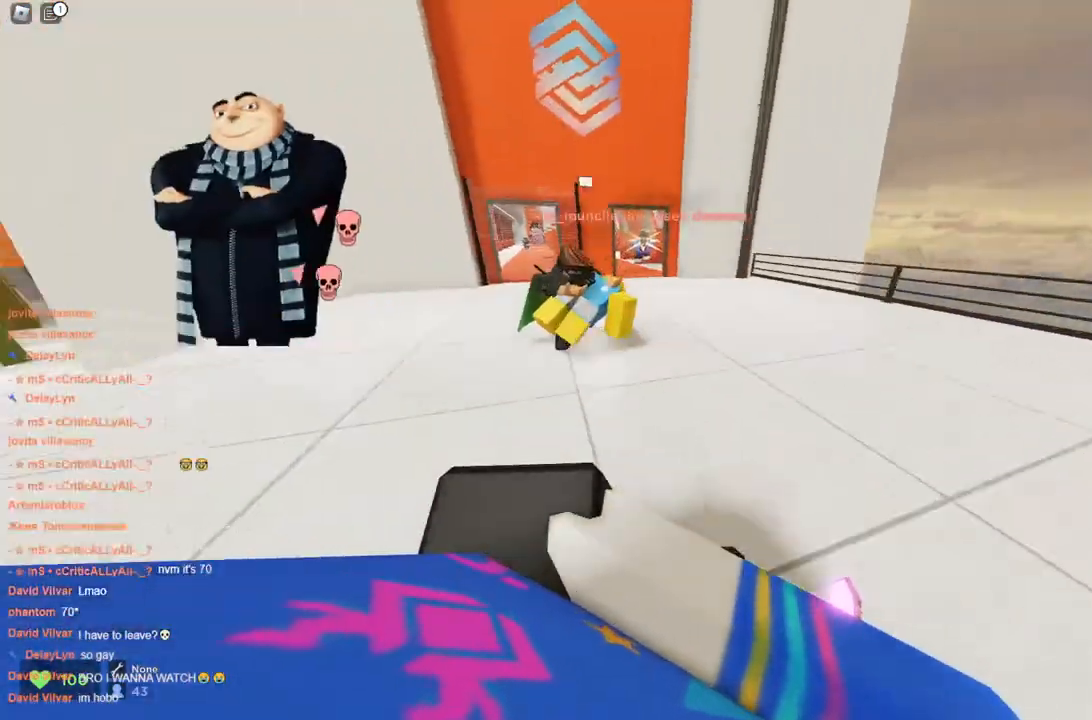
{"keys": ["a", "ctrl", "space", "w"], "events": [[483, "space", "down"]]}
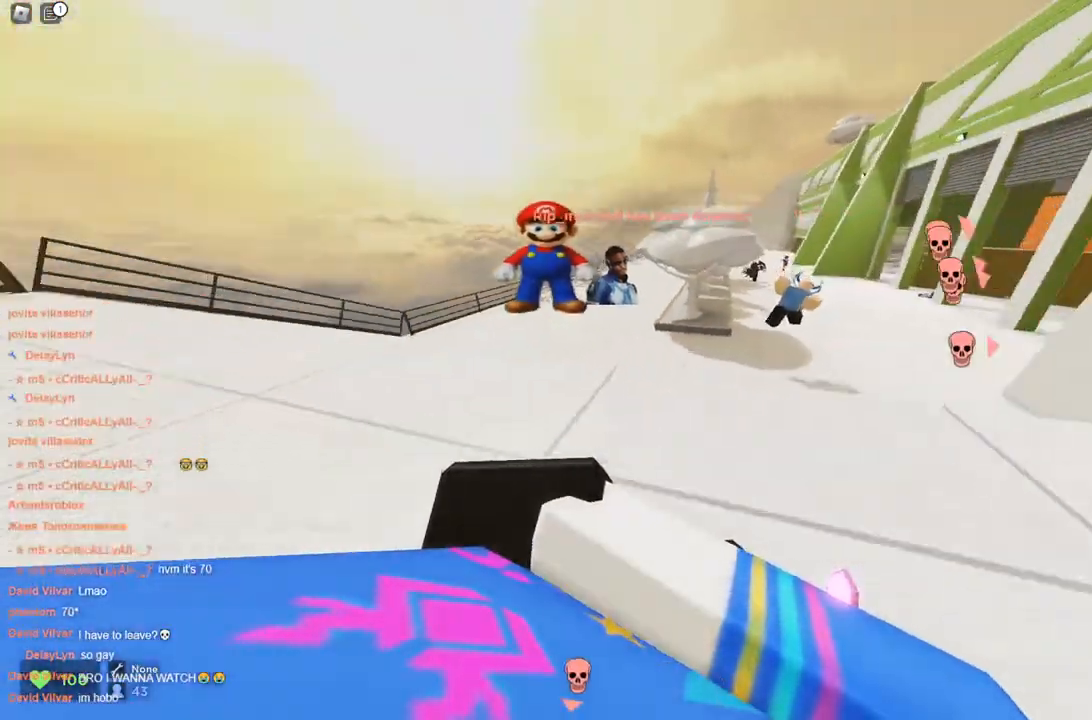
{"keys": ["ctrl", "d", "w"], "events": [[133, "d", "down"], [133, "space", "up"], [183, "a", "up"]]}
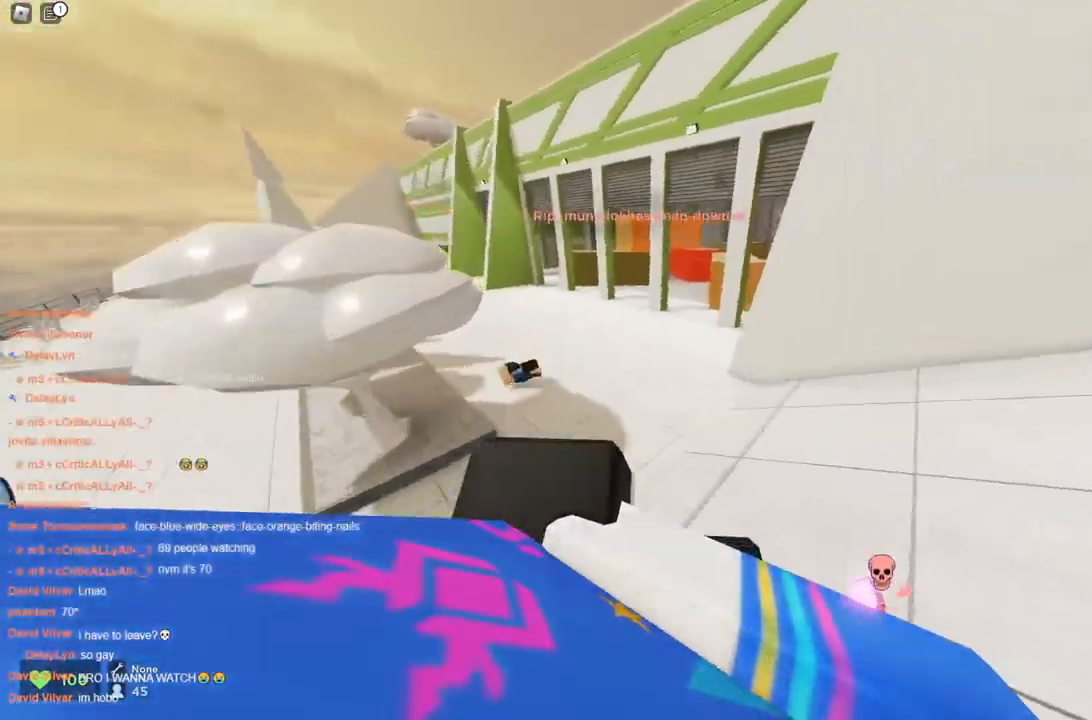
{"keys": ["a", "ctrl", "w"], "events": [[50, "a", "down"], [100, "d", "up"]]}
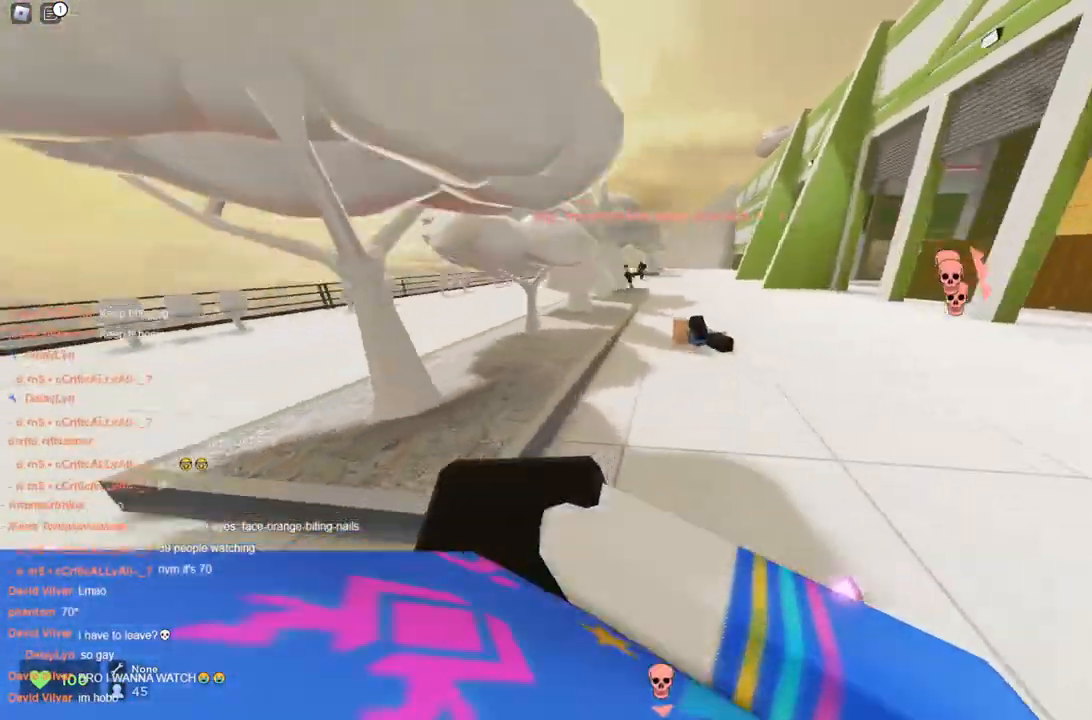
{"keys": ["a", "ctrl", "space", "w"], "events": [[83, "d", "down"], [117, "a", "up"], [217, "space", "down"], [350, "a", "down"], [350, "d", "up"]]}
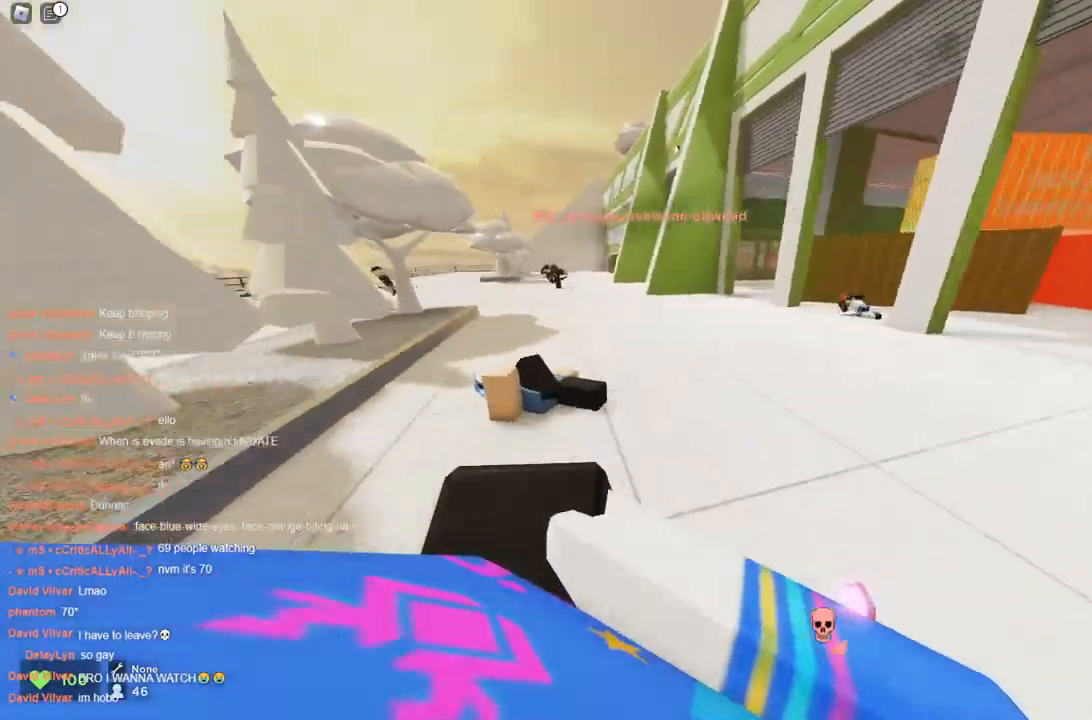
{"keys": ["ctrl", "d", "space", "w"], "events": [[267, "d", "down"], [317, "a", "up"], [367, "space", "up"], [417, "space", "down"]]}
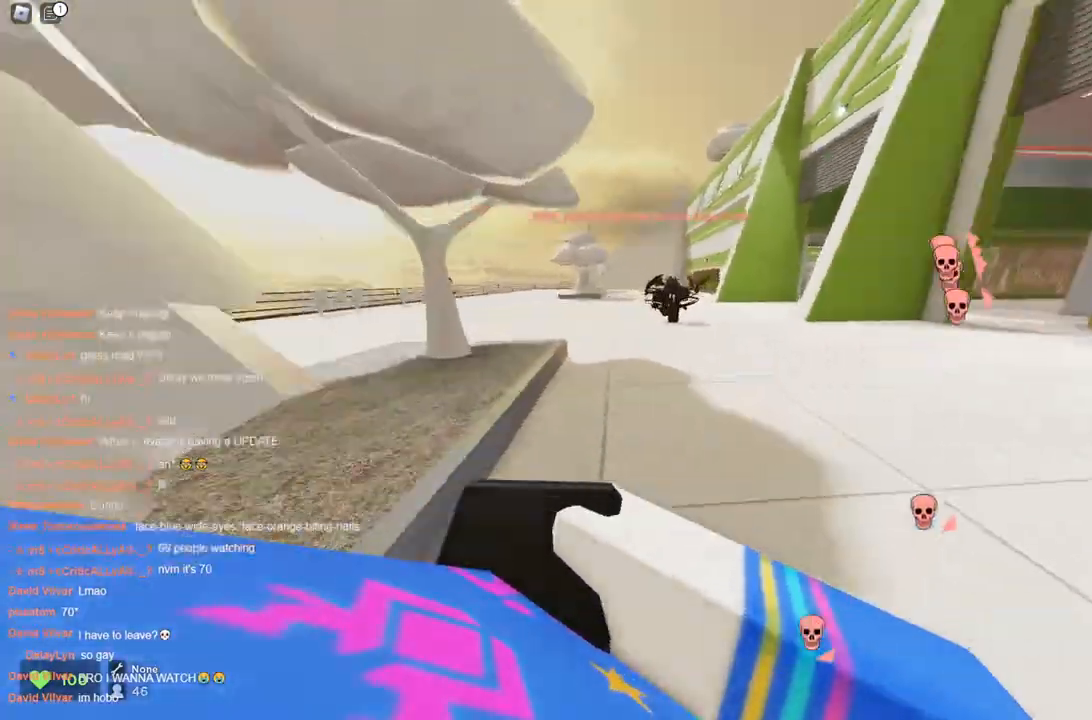
{"keys": ["ctrl", "d", "space", "w"], "events": []}
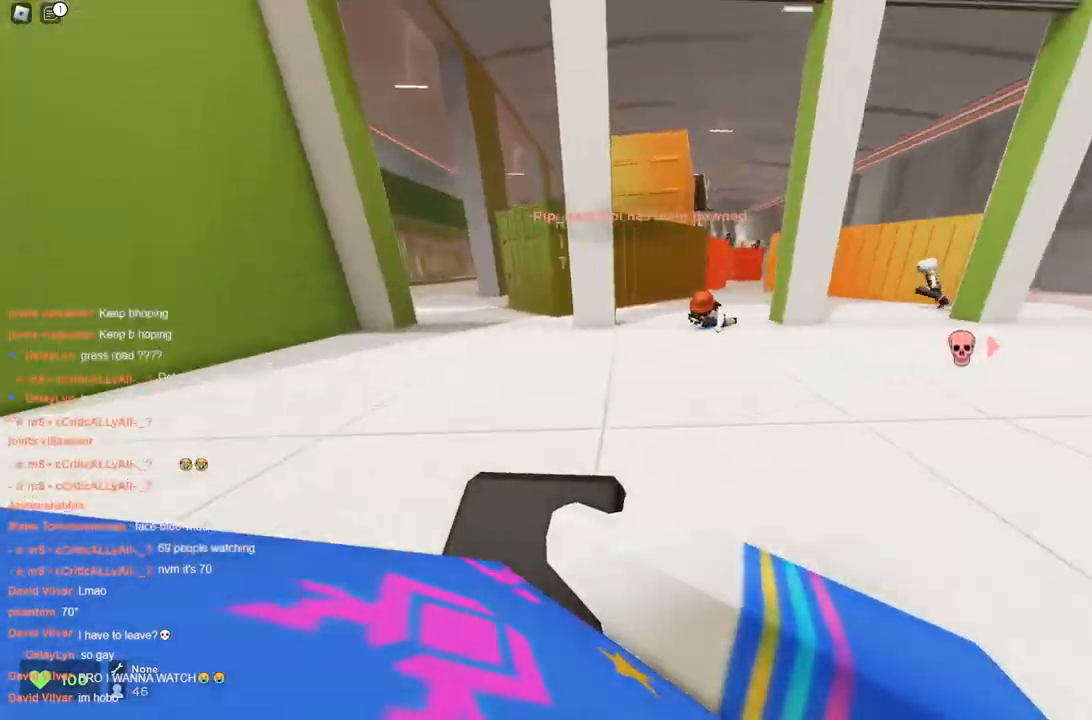
{"keys": ["space", "w"], "events": [[33, "space", "up"], [83, "space", "down"], [133, "a", "down"], [183, "d", "up"], [317, "a", "up"], [317, "ctrl", "up"]]}
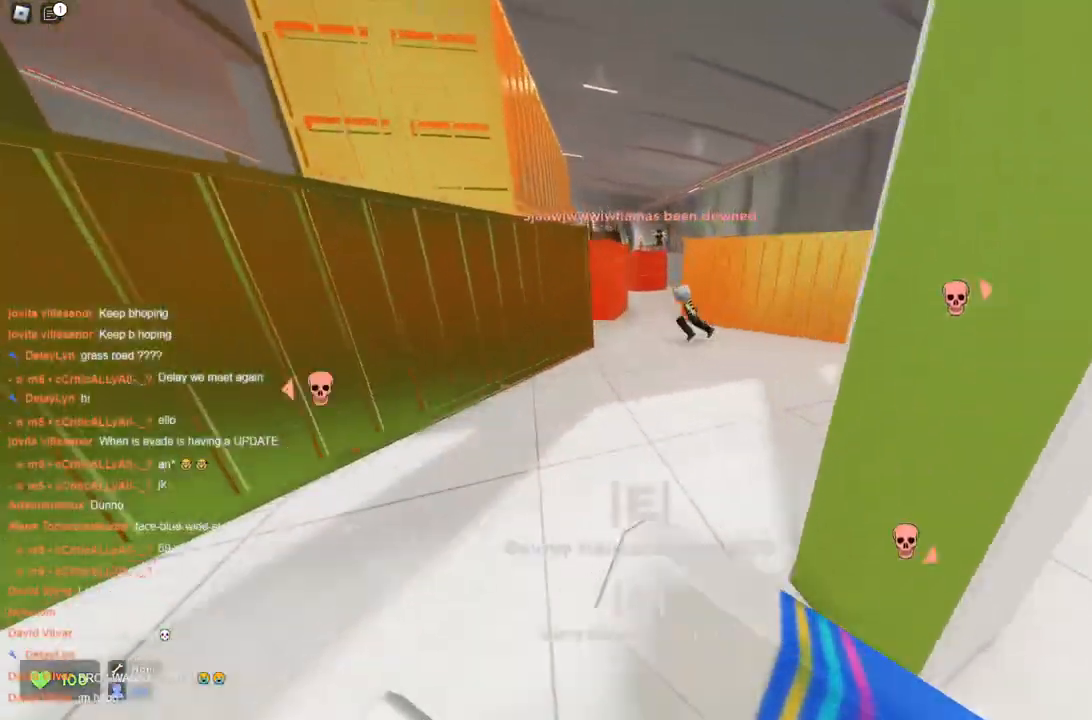
{"keys": ["d", "space", "w"], "events": [[233, "d", "down"], [333, "a", "down"], [333, "d", "up"], [433, "a", "up"], [433, "d", "down"]]}
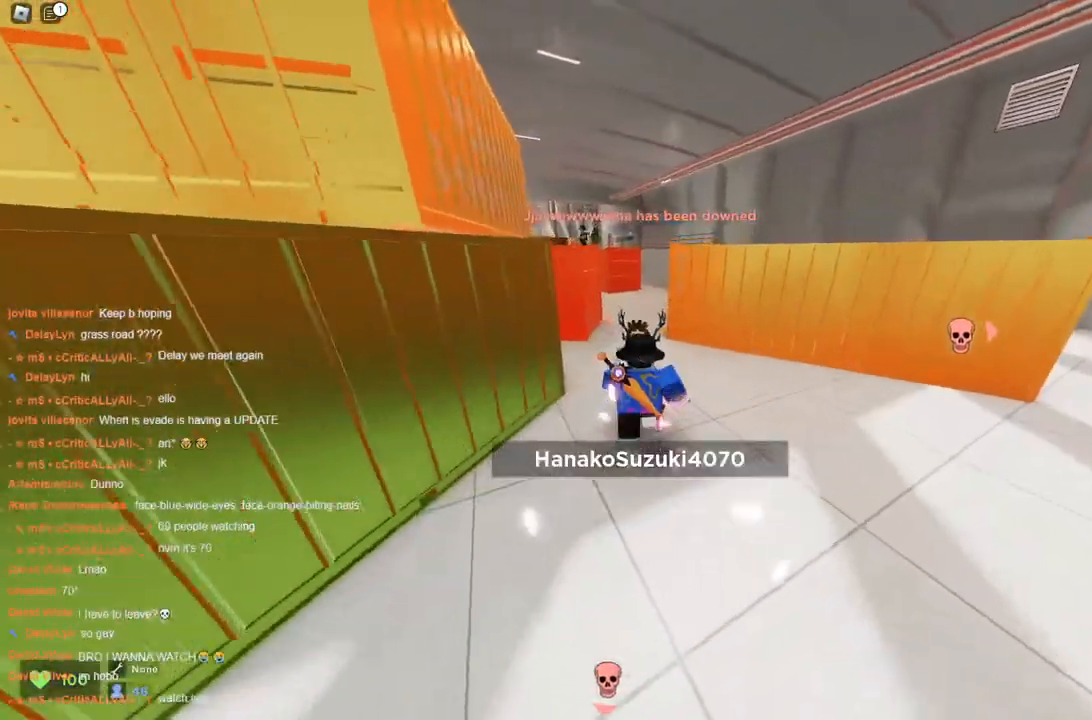
{"keys": ["d", "space", "w"], "events": [[17, "a", "down"], [17, "d", "up"], [117, "a", "up"], [117, "d", "down"], [167, "a", "down"], [167, "d", "up"], [267, "a", "up"], [267, "d", "down"], [317, "a", "down"], [350, "d", "up"], [400, "a", "up"], [400, "d", "down"]]}
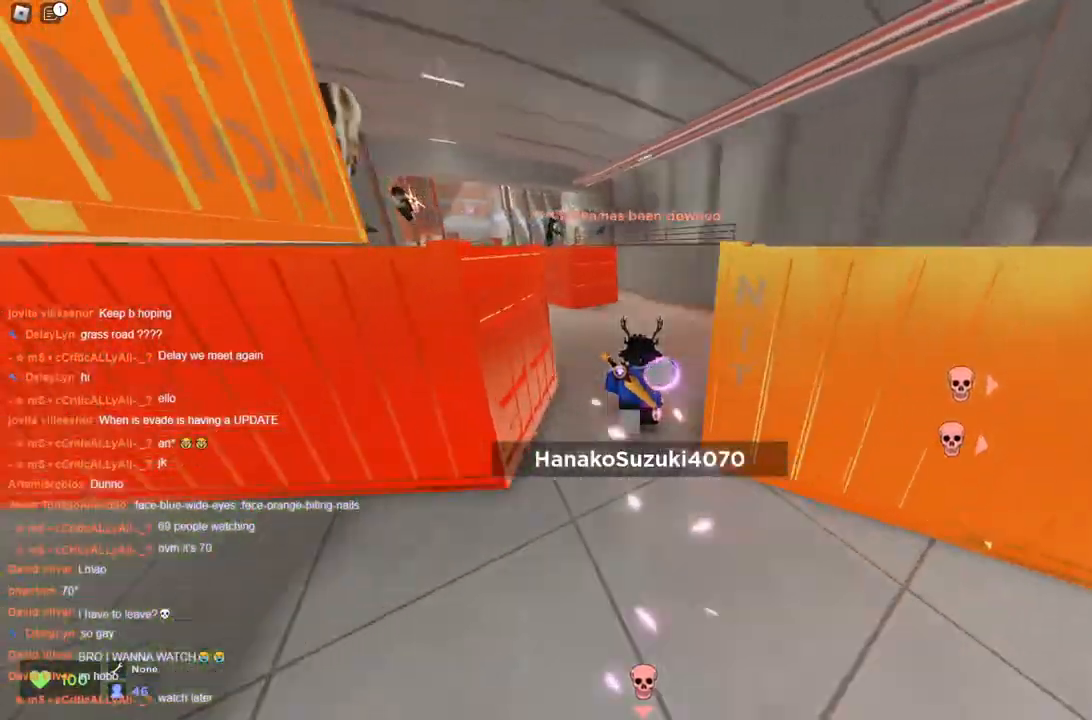
{"keys": ["d", "space", "w"], "events": []}
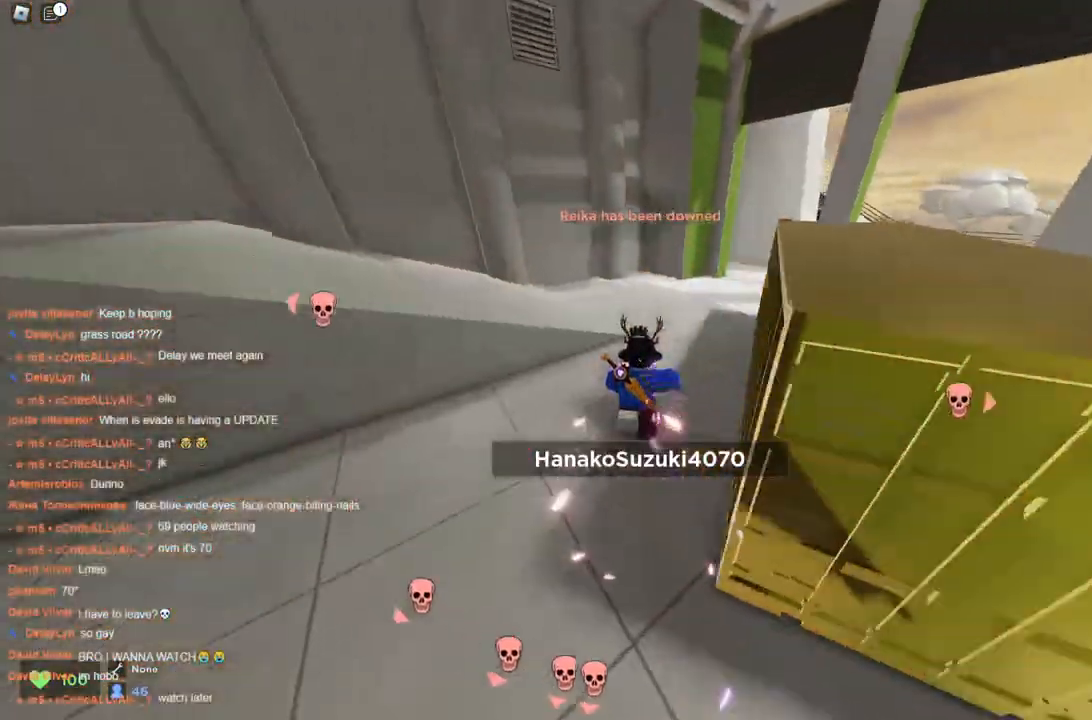
{"keys": ["a", "space", "w"], "events": [[100, "a", "down"], [100, "d", "up"]]}
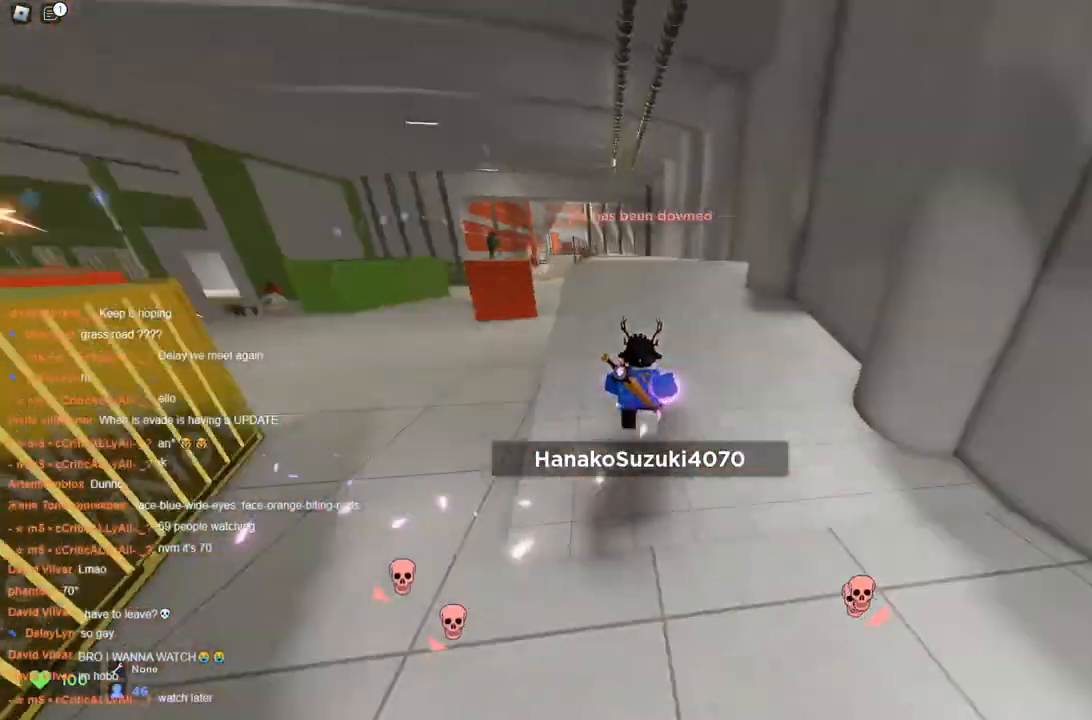
{"keys": ["d", "space", "w"], "events": [[67, "a", "up"], [67, "d", "down"], [217, "a", "down"], [217, "d", "up"], [317, "a", "up"], [317, "d", "down"], [350, "a", "down"], [400, "d", "up"], [450, "a", "up"], [450, "d", "down"]]}
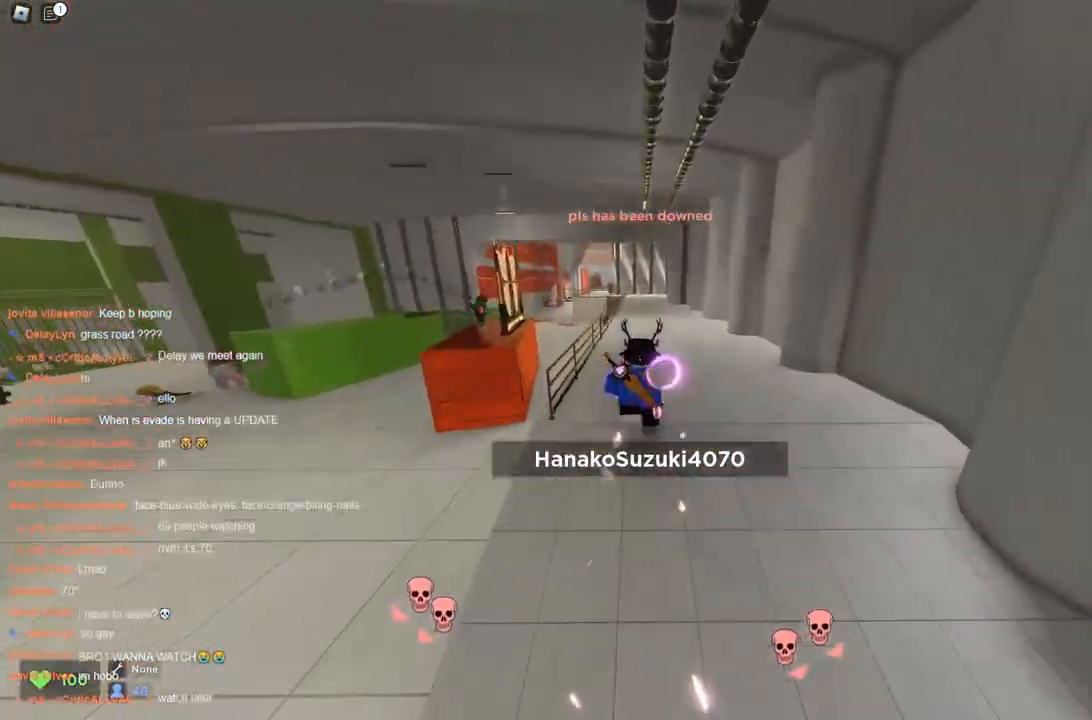
{"keys": ["a", "d", "space", "w"], "events": [[50, "a", "down"], [100, "d", "up"], [133, "a", "up"], [133, "d", "down"], [217, "a", "down"], [217, "d", "up"], [317, "a", "up"], [317, "d", "down"], [367, "a", "down"], [417, "d", "up"], [467, "d", "down"]]}
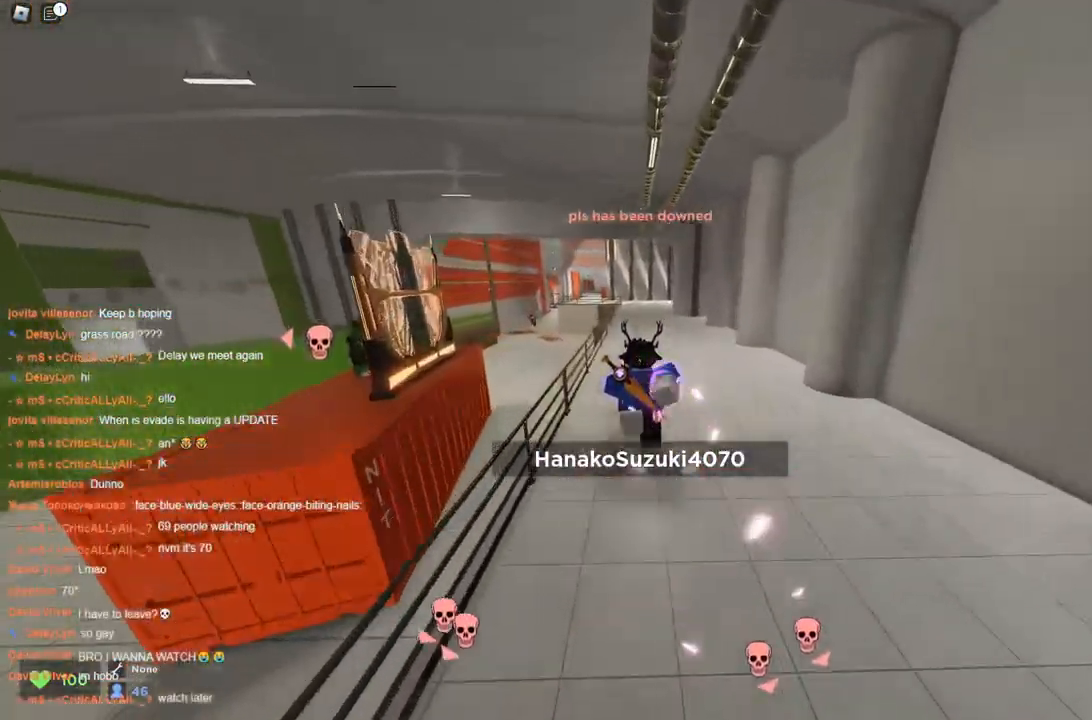
{"keys": ["a", "space", "w"], "events": [[17, "a", "up"], [67, "a", "down"], [117, "d", "up"], [150, "a", "up"], [150, "d", "down"], [250, "a", "down"], [350, "a", "up"], [433, "a", "down"], [467, "d", "up"]]}
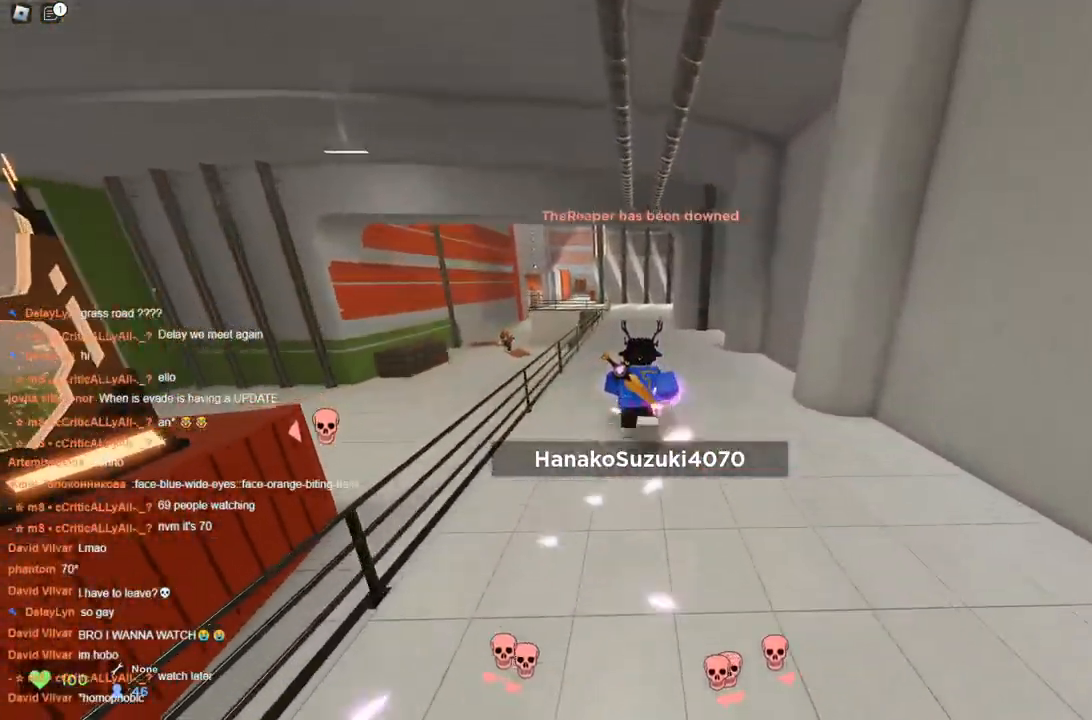
{"keys": ["d", "space", "w"], "events": [[67, "a", "up"], [67, "d", "down"], [117, "a", "down"], [217, "a", "up"], [300, "a", "down"], [350, "d", "up"], [450, "a", "up"], [450, "d", "down"]]}
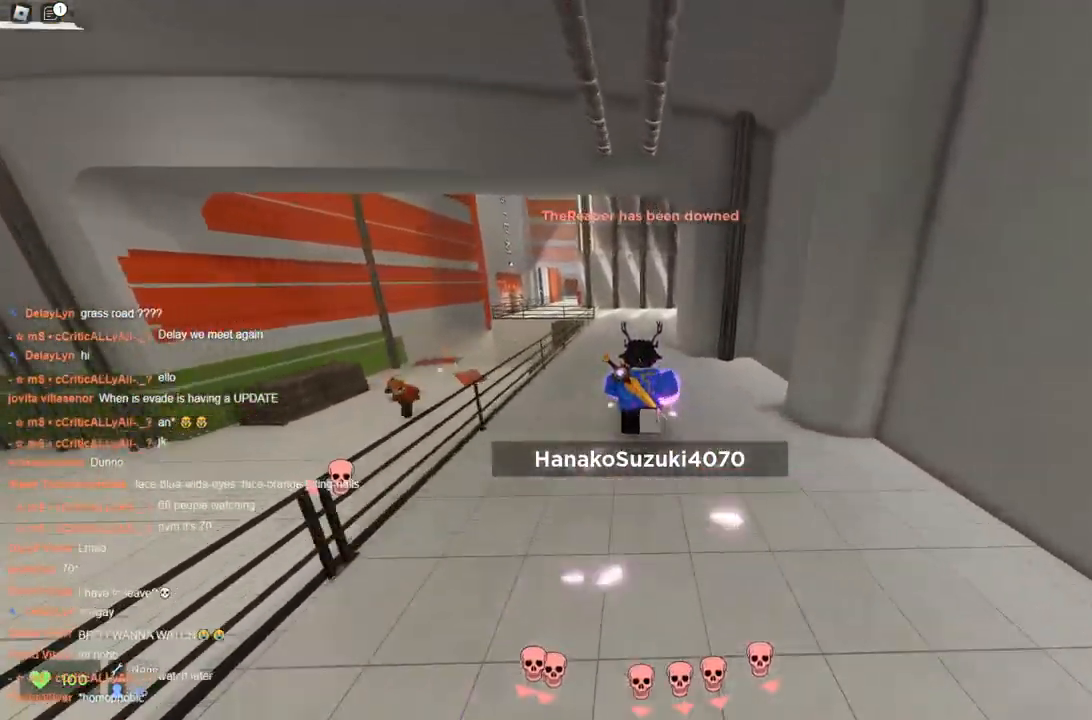
{"keys": ["space", "w"], "events": [[33, "a", "down"], [33, "d", "up"], [133, "a", "up"], [133, "d", "down"], [233, "a", "down"], [233, "d", "up"], [317, "a", "up"], [317, "d", "down"], [367, "a", "down"], [467, "a", "up"], [467, "d", "up"]]}
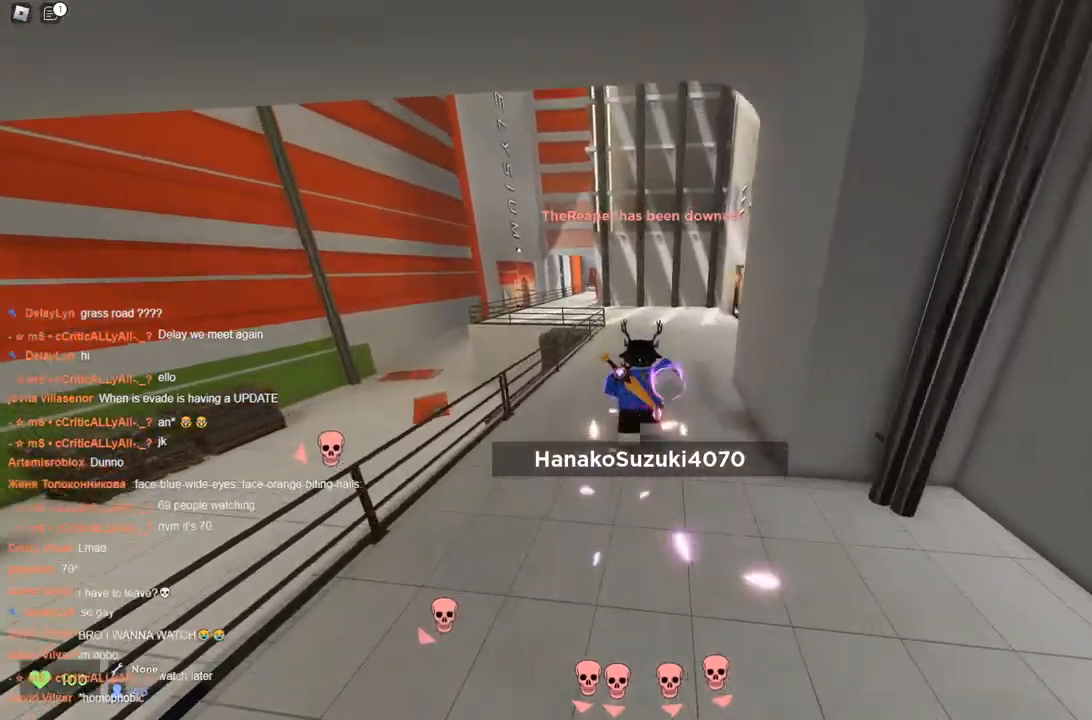
{"keys": ["a", "space", "w"], "events": [[17, "d", "down"], [67, "a", "down"], [100, "d", "up"], [200, "a", "up"], [200, "d", "down"], [250, "a", "down"], [300, "d", "up"], [383, "a", "up"], [383, "d", "down"], [433, "a", "down"], [483, "d", "up"]]}
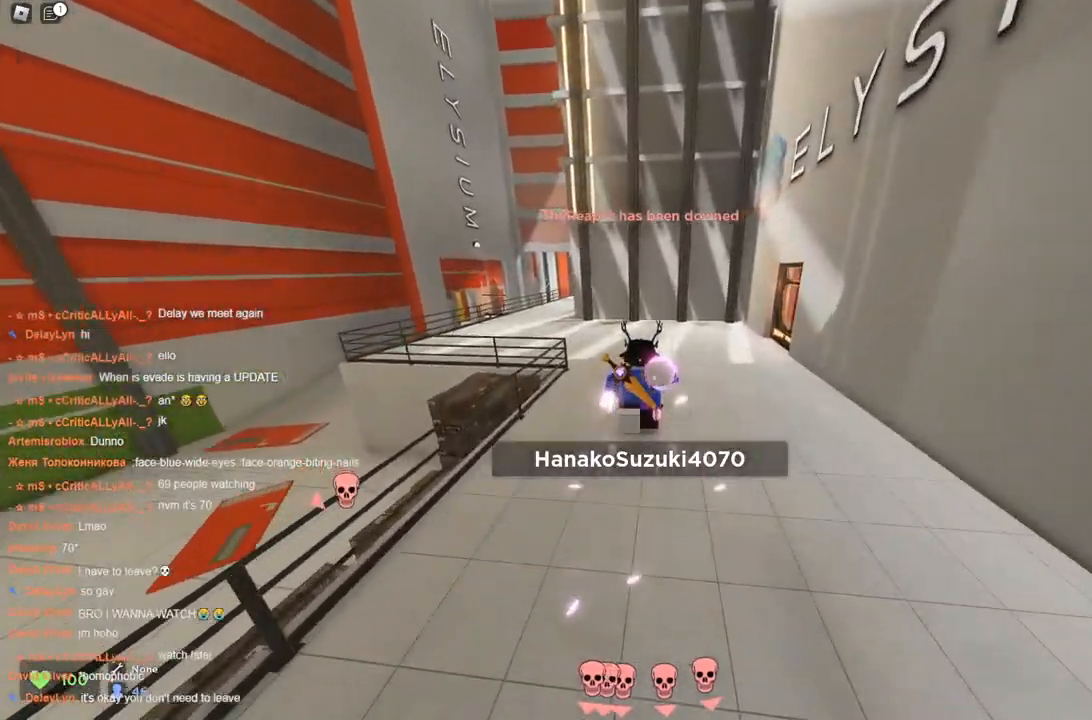
{"keys": ["space", "w"], "events": [[33, "a", "up"], [83, "d", "down"], [117, "a", "down"], [150, "d", "up"], [483, "a", "up"]]}
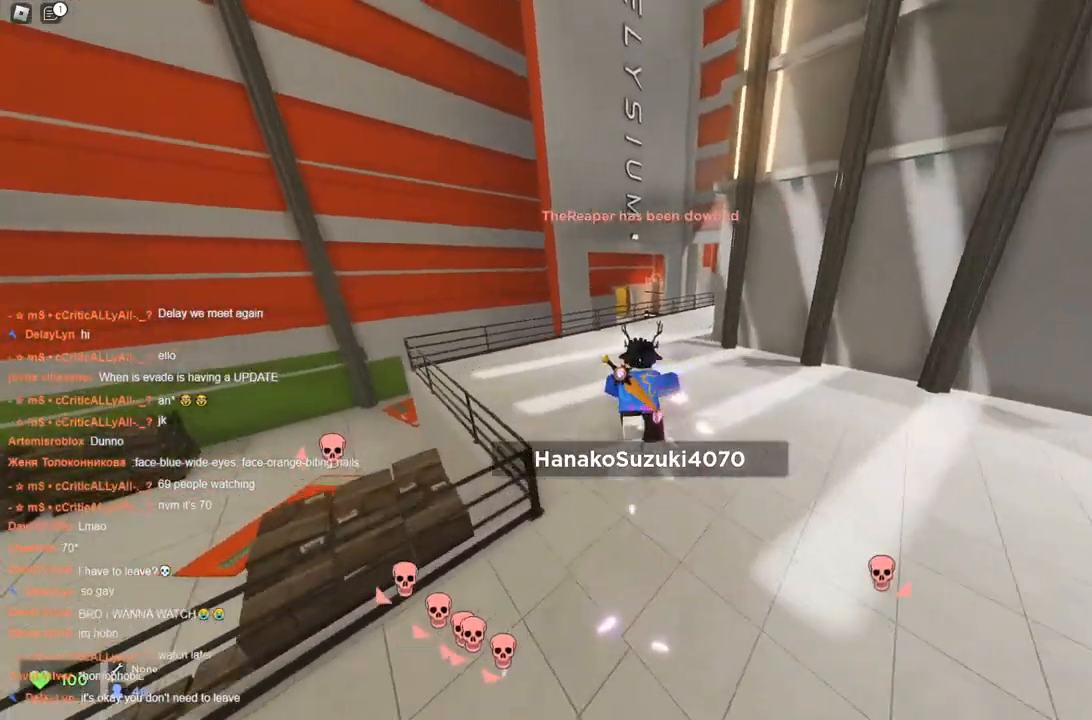
{"keys": ["a", "d", "space", "w"], "events": [[33, "d", "down"], [133, "a", "down"], [133, "d", "up"], [233, "a", "up"], [233, "d", "down"], [317, "a", "down"], [317, "d", "up"], [367, "a", "up"], [367, "d", "down"], [467, "a", "down"]]}
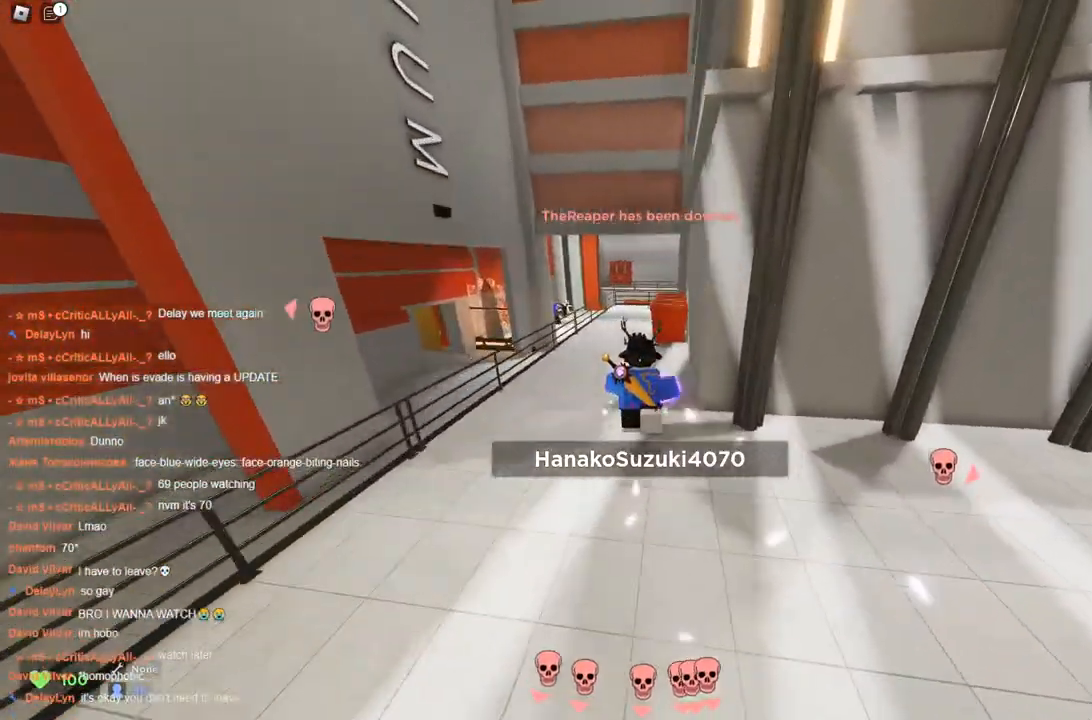
{"keys": ["space"], "events": [[17, "d", "up"], [67, "d", "down"], [117, "a", "up"], [150, "d", "up"], [150, "w", "up"]]}
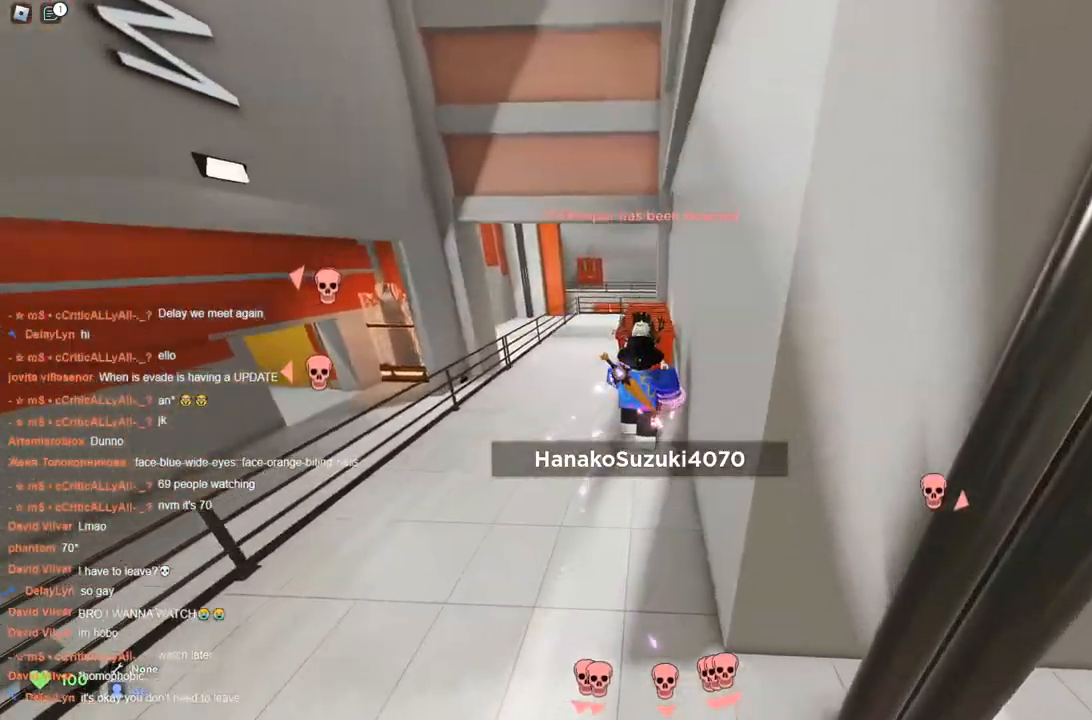
{"keys": ["space"], "events": []}
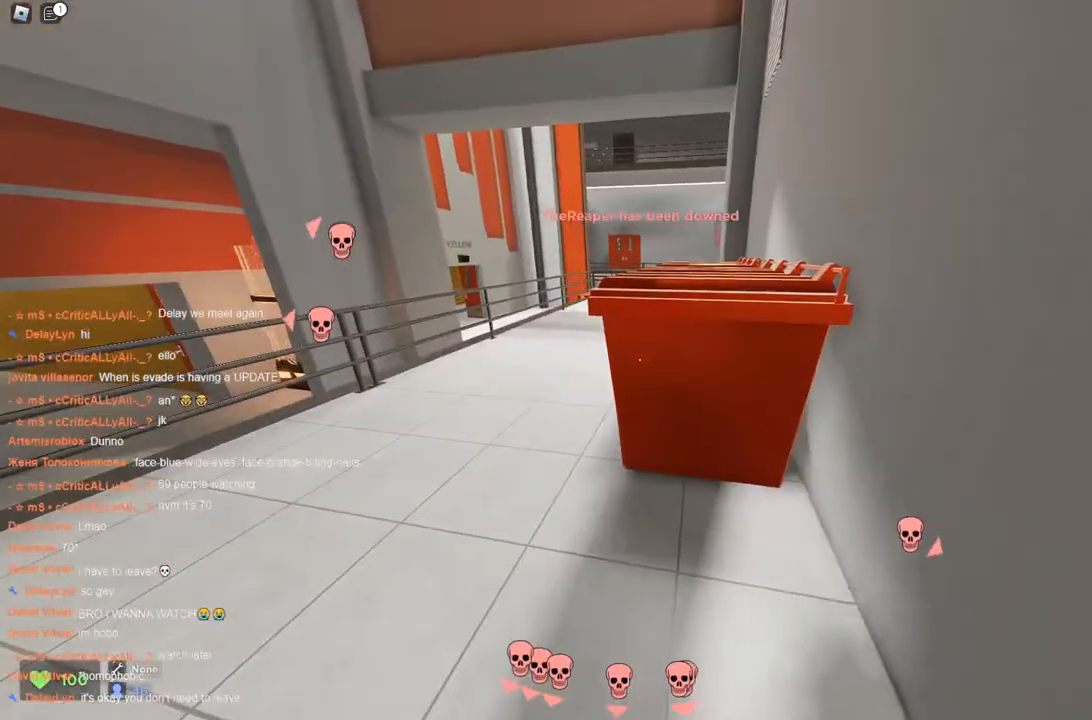
{"keys": ["space"], "events": []}
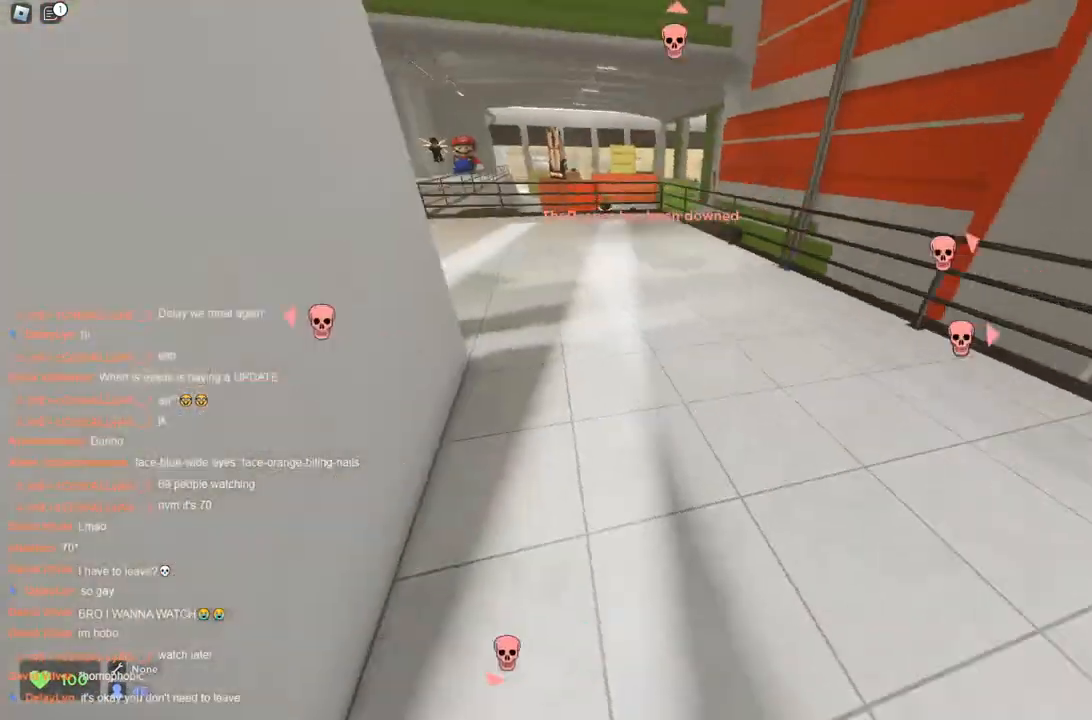
{"keys": ["space"], "events": []}
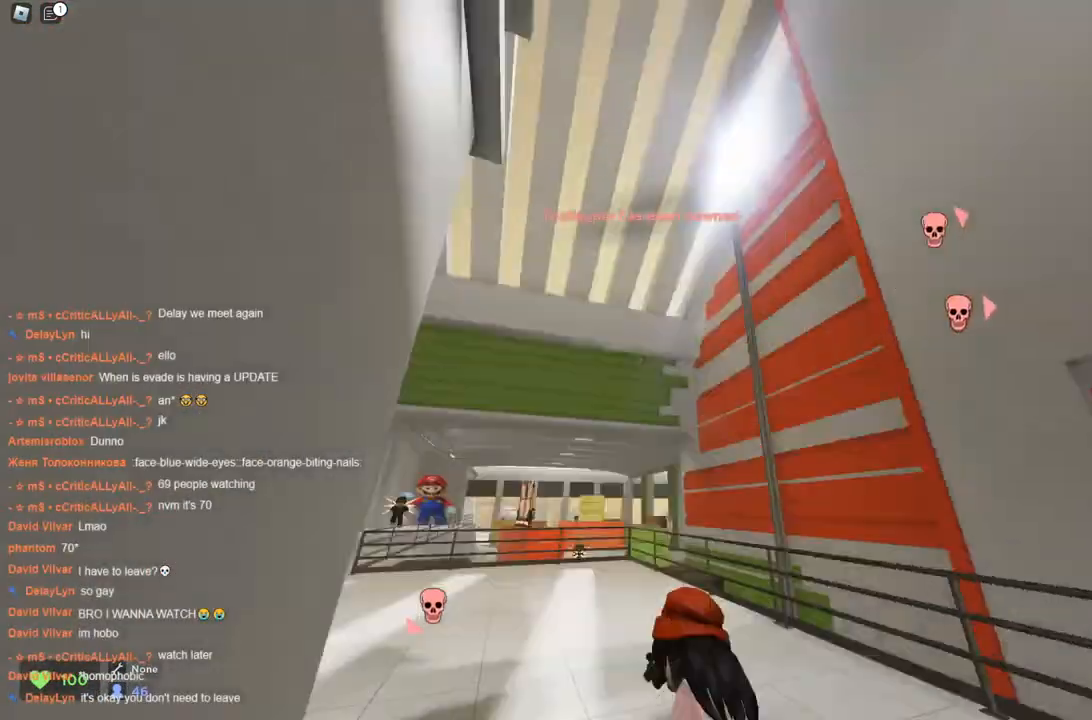
{"keys": ["space"], "events": [[333, "w", "down"], [417, "w", "up"]]}
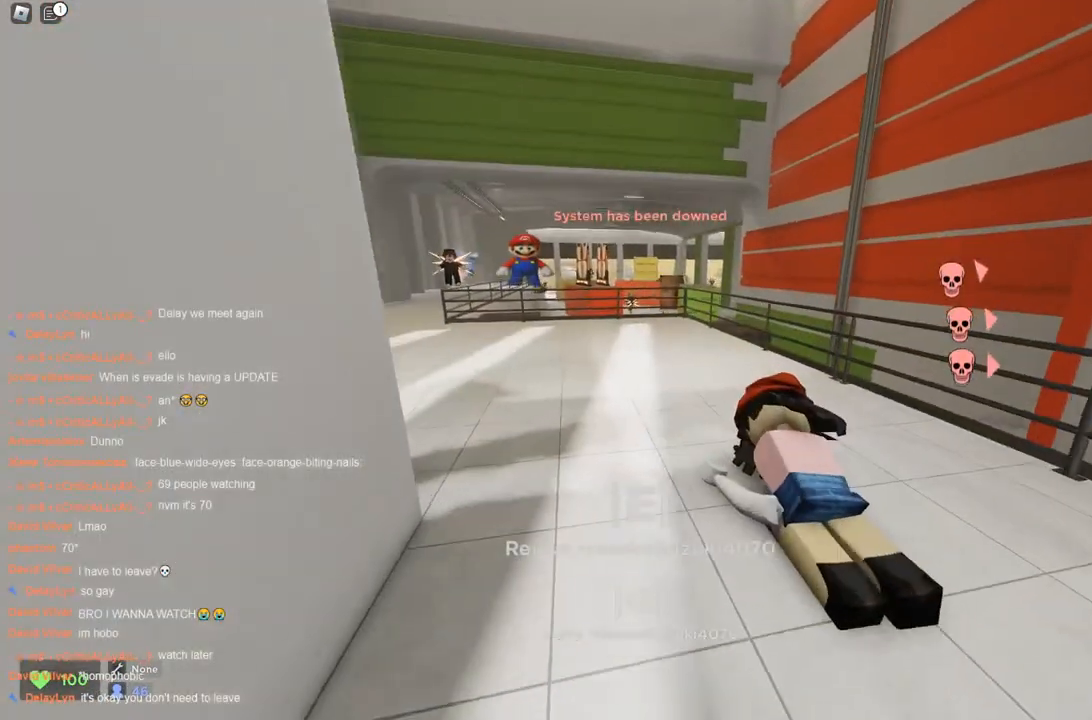
{"keys": ["space"], "events": []}
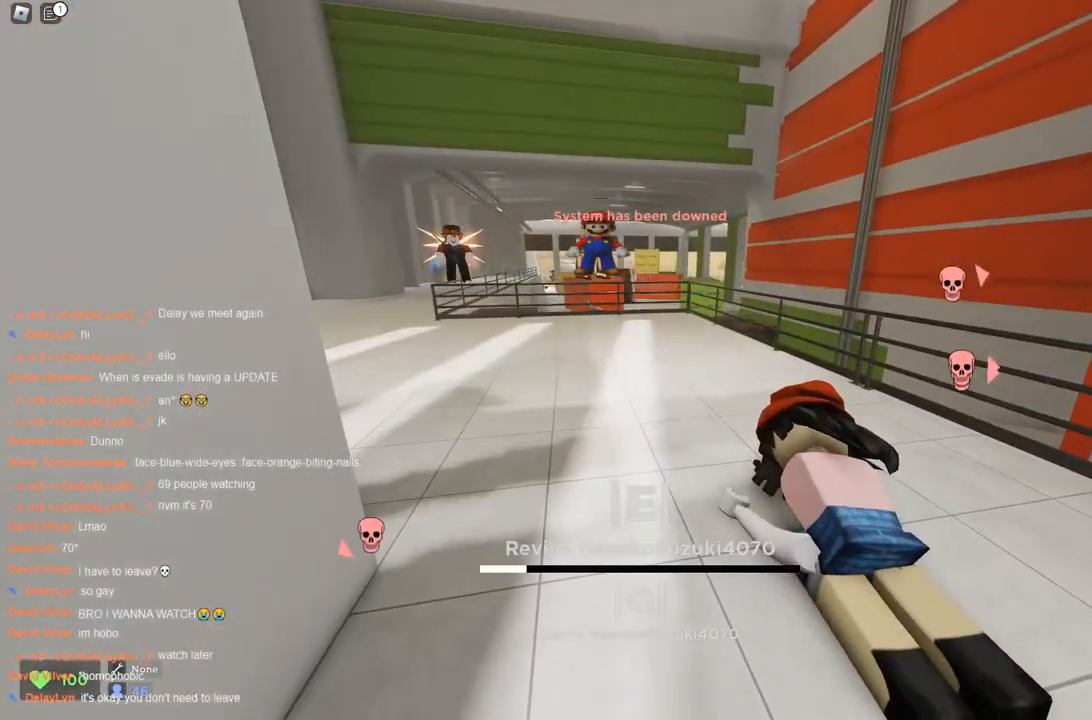
{"keys": ["space"], "events": []}
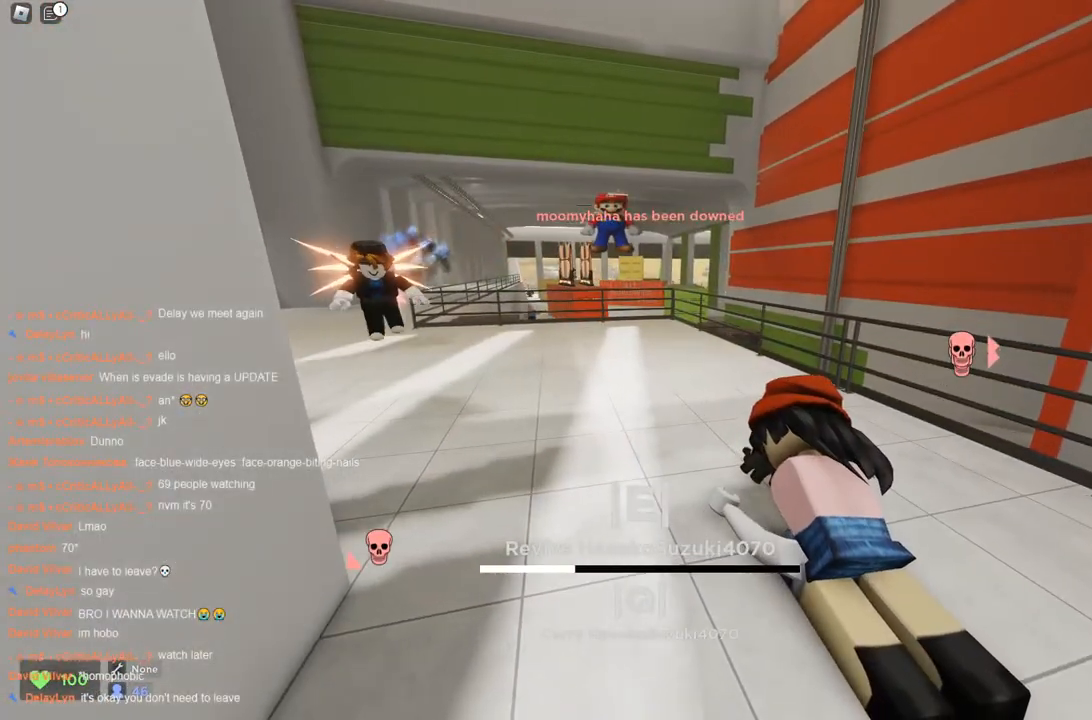
{"keys": ["space"], "events": []}
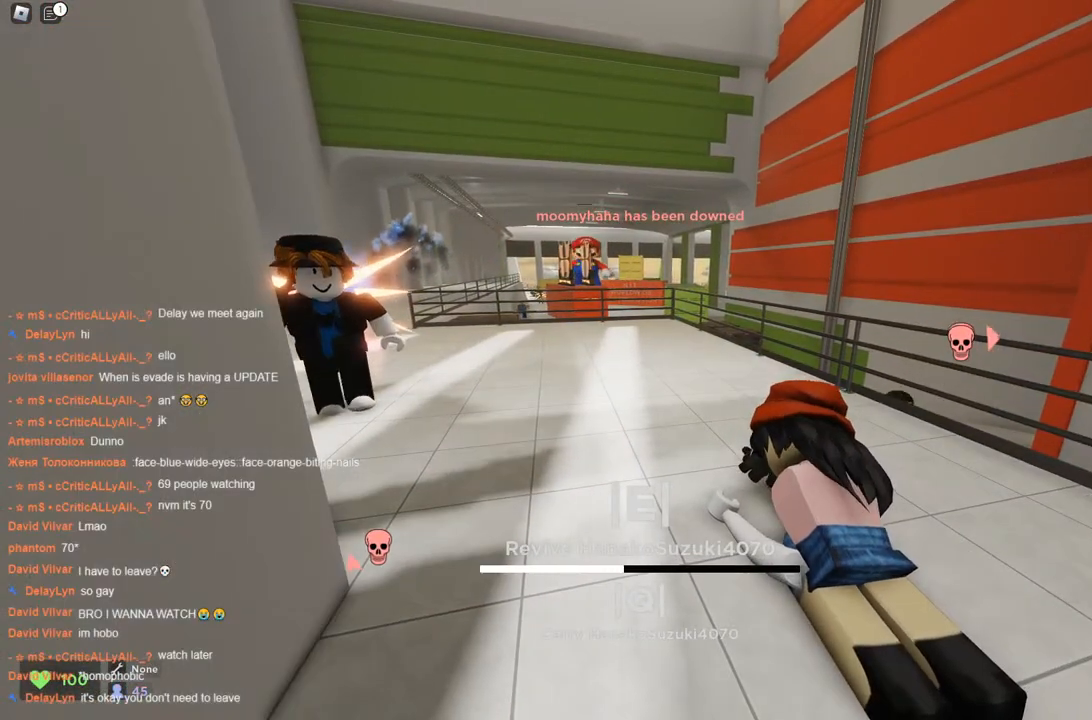
{"keys": ["space", "w"], "events": [[433, "w", "down"]]}